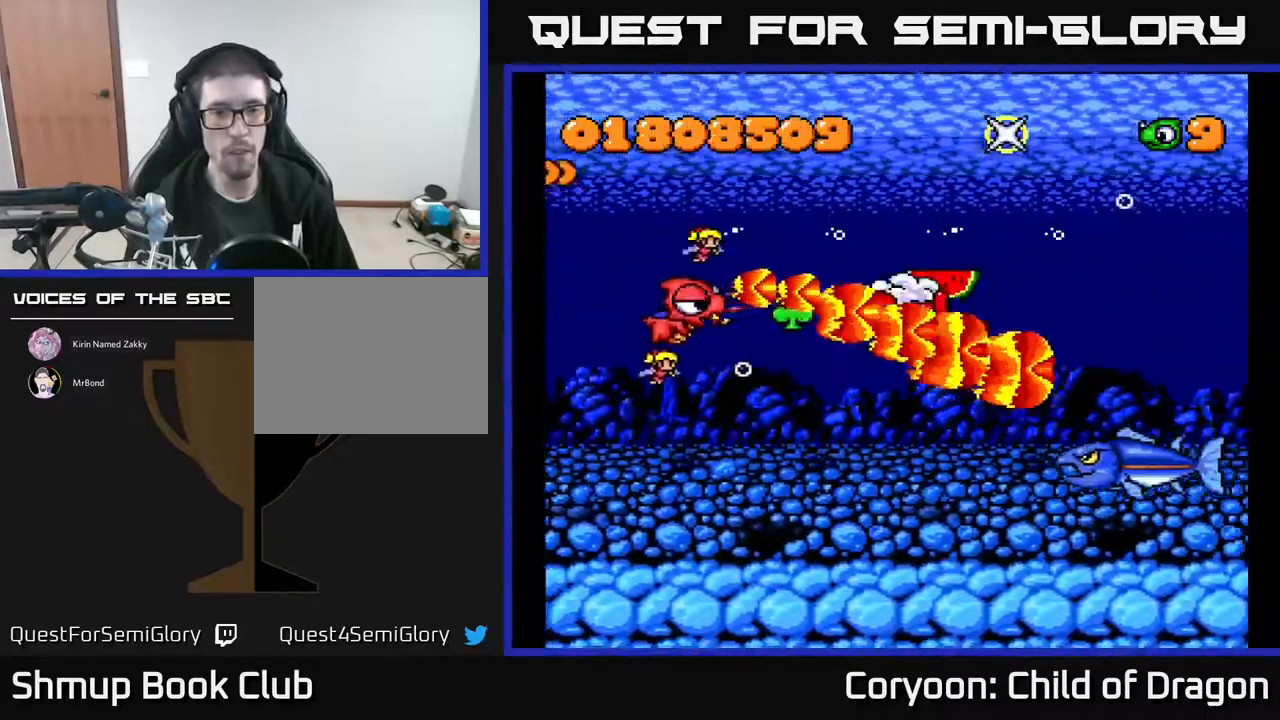
Gameplay with a controller (Xbox layout); each line is a JSON object with the inputs held at the frame after it. "events" lists button and stick changes between this image and that frame as [ms after this image, input, new state], when the widget could be followed in between. Not read: left_stick right_stick.
{"buttons": ["A", "DPAD_RIGHT"], "events": [[34, "DPAD_RIGHT", "up"], [50, "DPAD_UP", "down"], [67, "DPAD_LEFT", "down"], [84, "DPAD_UP", "up"], [167, "DPAD_DOWN", "down"], [217, "DPAD_LEFT", "up"], [350, "DPAD_RIGHT", "down"], [500, "DPAD_DOWN", "up"]]}
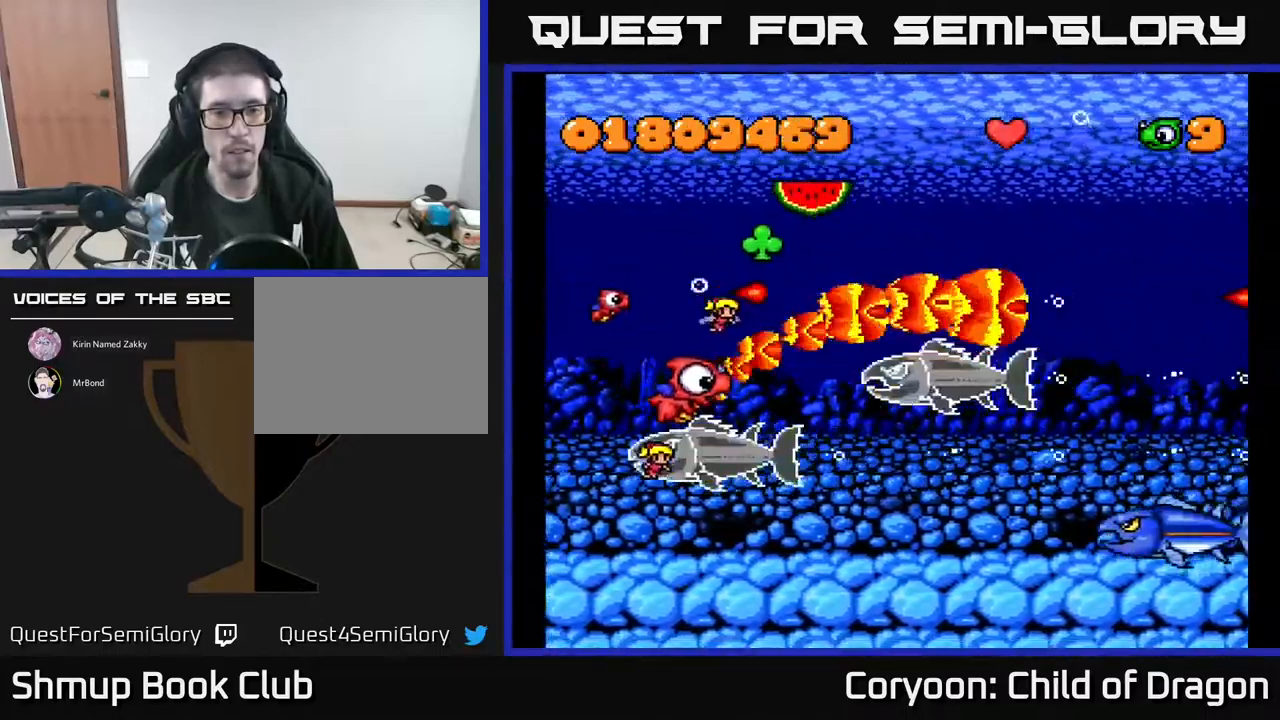
{"buttons": ["A", "DPAD_DOWN", "DPAD_RIGHT"]}
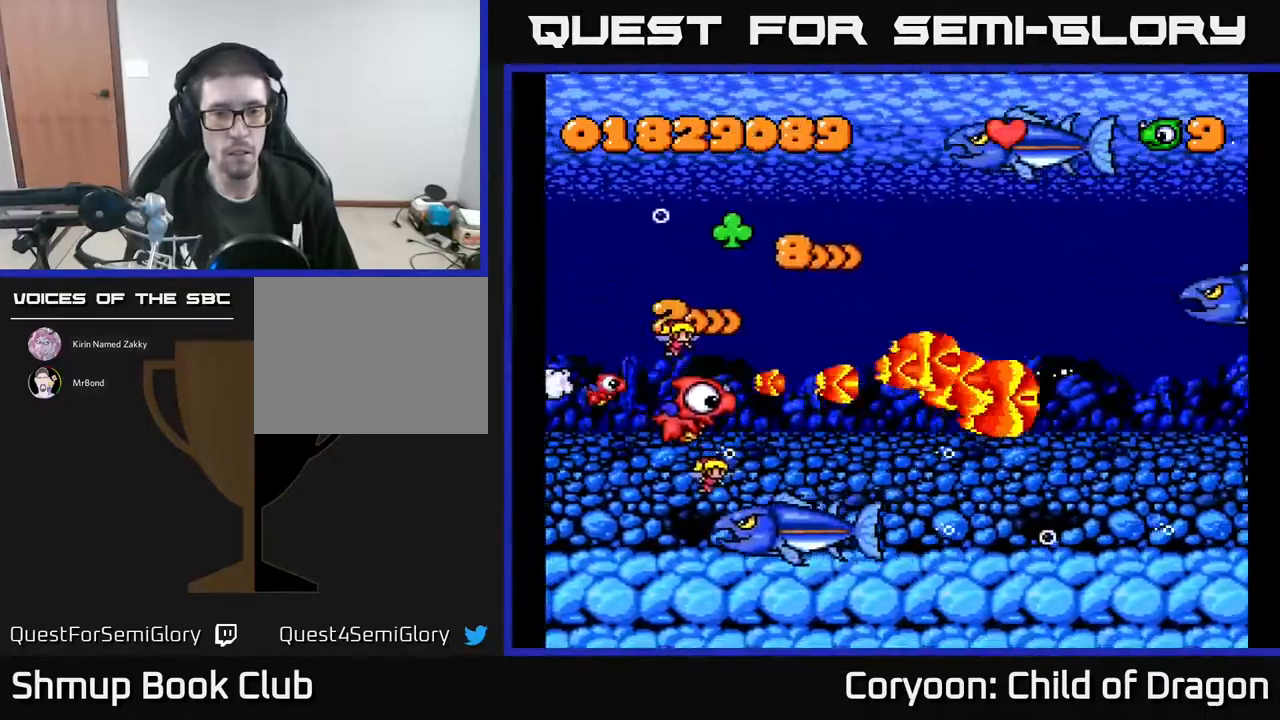
{"buttons": ["A", "DPAD_UP", "DPAD_RIGHT"], "events": [[50, "DPAD_RIGHT", "up"], [200, "DPAD_LEFT", "down"], [250, "DPAD_DOWN", "up"], [284, "DPAD_UP", "down"], [300, "DPAD_LEFT", "up"], [334, "DPAD_RIGHT", "down"]]}
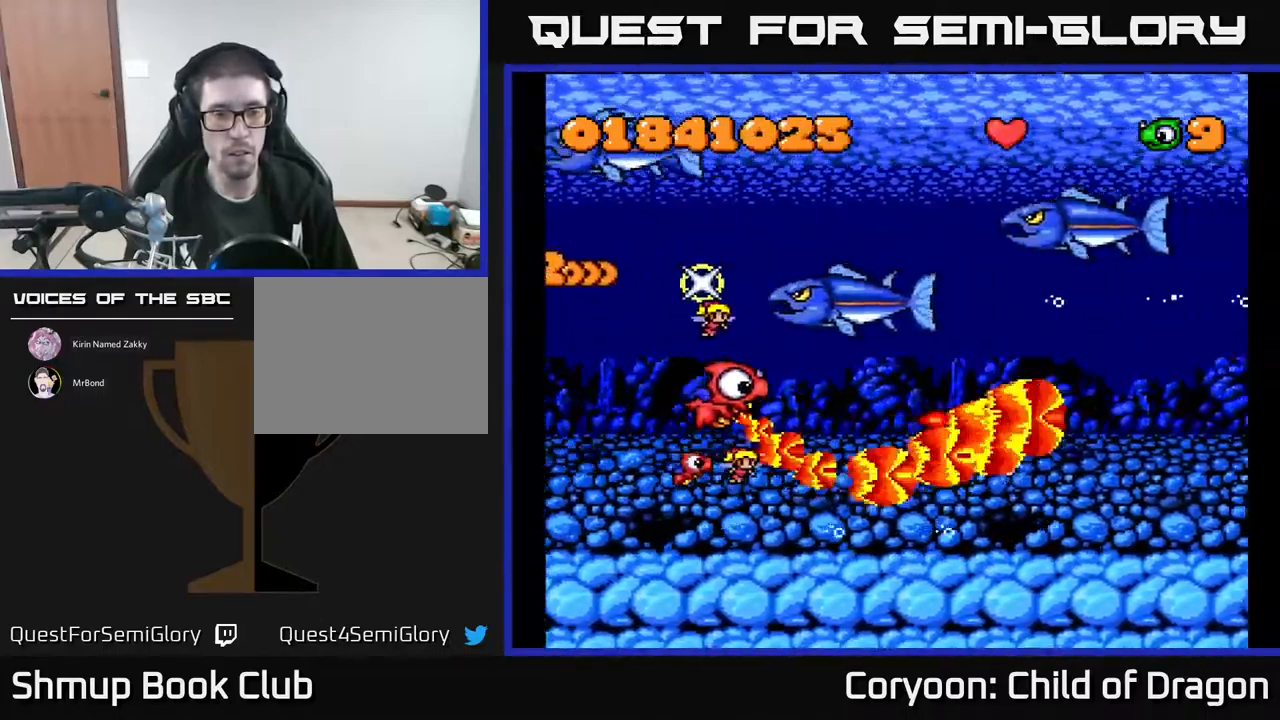
{"buttons": ["A", "DPAD_RIGHT"], "events": [[134, "DPAD_UP", "up"], [167, "DPAD_DOWN", "down"], [167, "DPAD_RIGHT", "up"], [234, "DPAD_LEFT", "down"], [317, "DPAD_DOWN", "up"], [350, "DPAD_UP", "down"], [367, "DPAD_LEFT", "up"], [400, "DPAD_RIGHT", "down"], [484, "DPAD_UP", "up"]]}
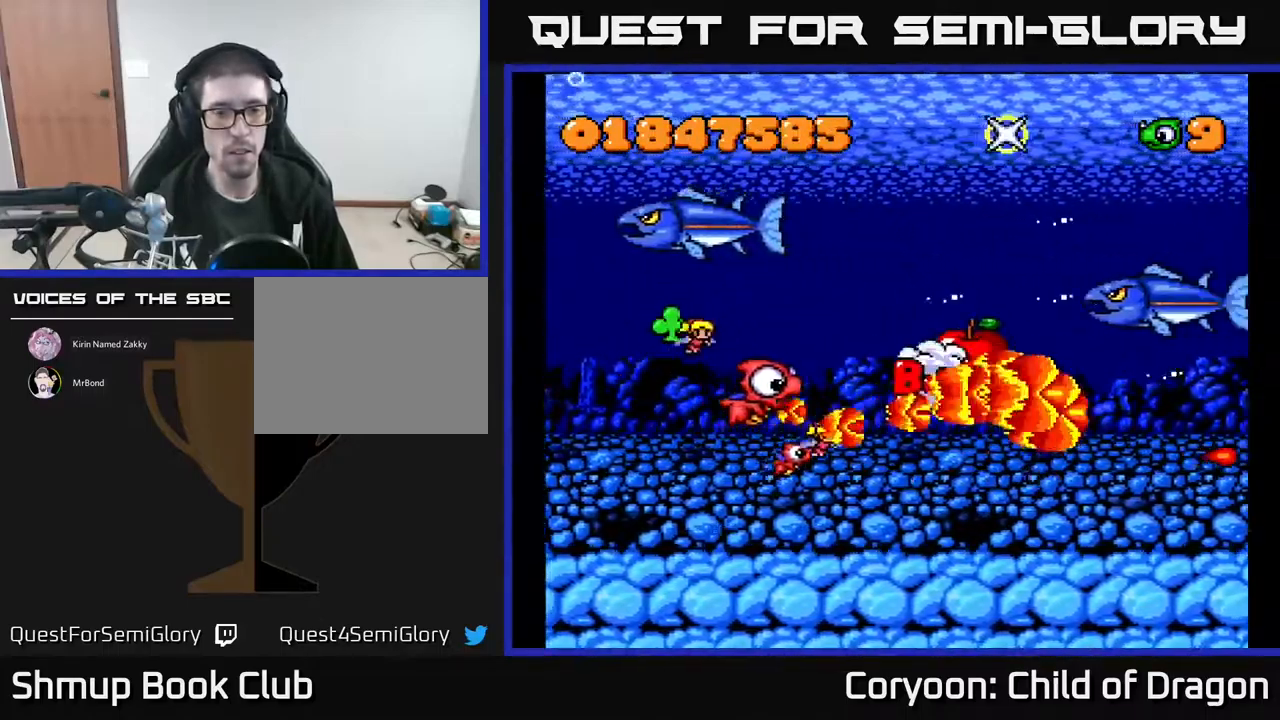
{"buttons": ["A", "DPAD_DOWN"]}
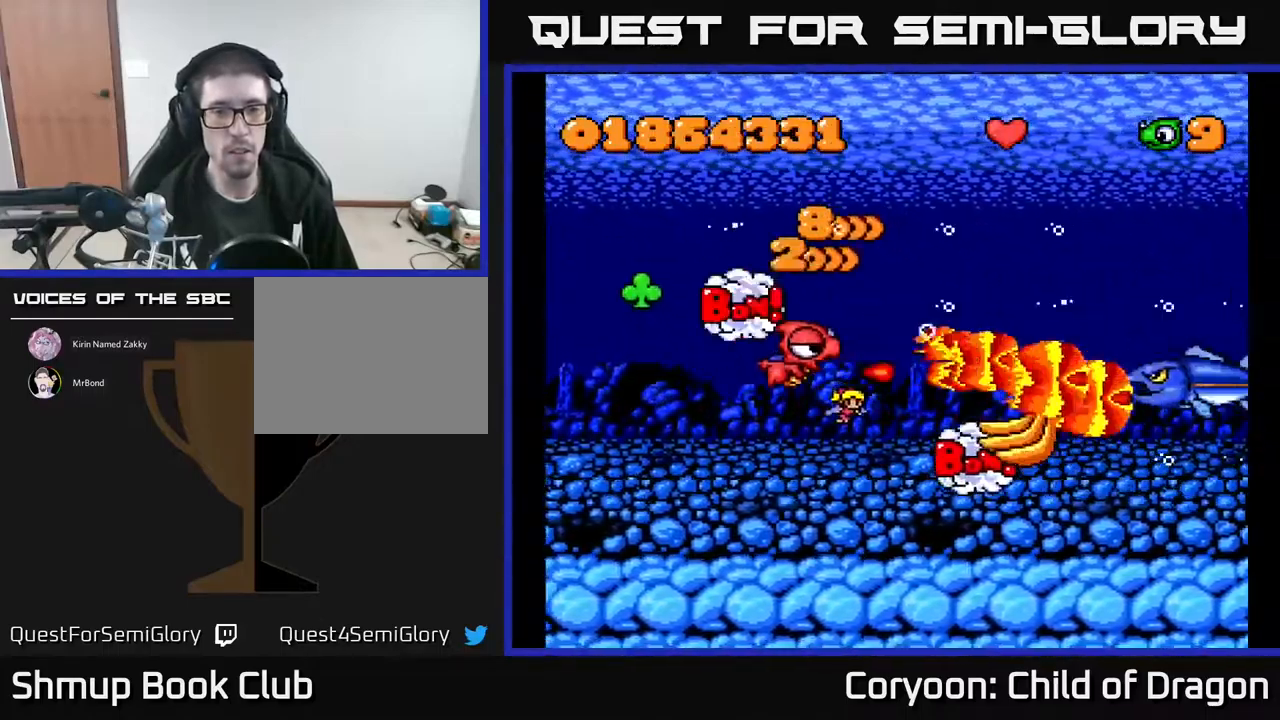
{"buttons": ["A", "DPAD_RIGHT"], "events": [[34, "DPAD_RIGHT", "down"], [50, "DPAD_DOWN", "up"], [100, "DPAD_DOWN", "down"], [117, "DPAD_RIGHT", "up"], [184, "DPAD_LEFT", "down"], [251, "DPAD_DOWN", "up"], [384, "DPAD_LEFT", "up"], [401, "DPAD_RIGHT", "down"]]}
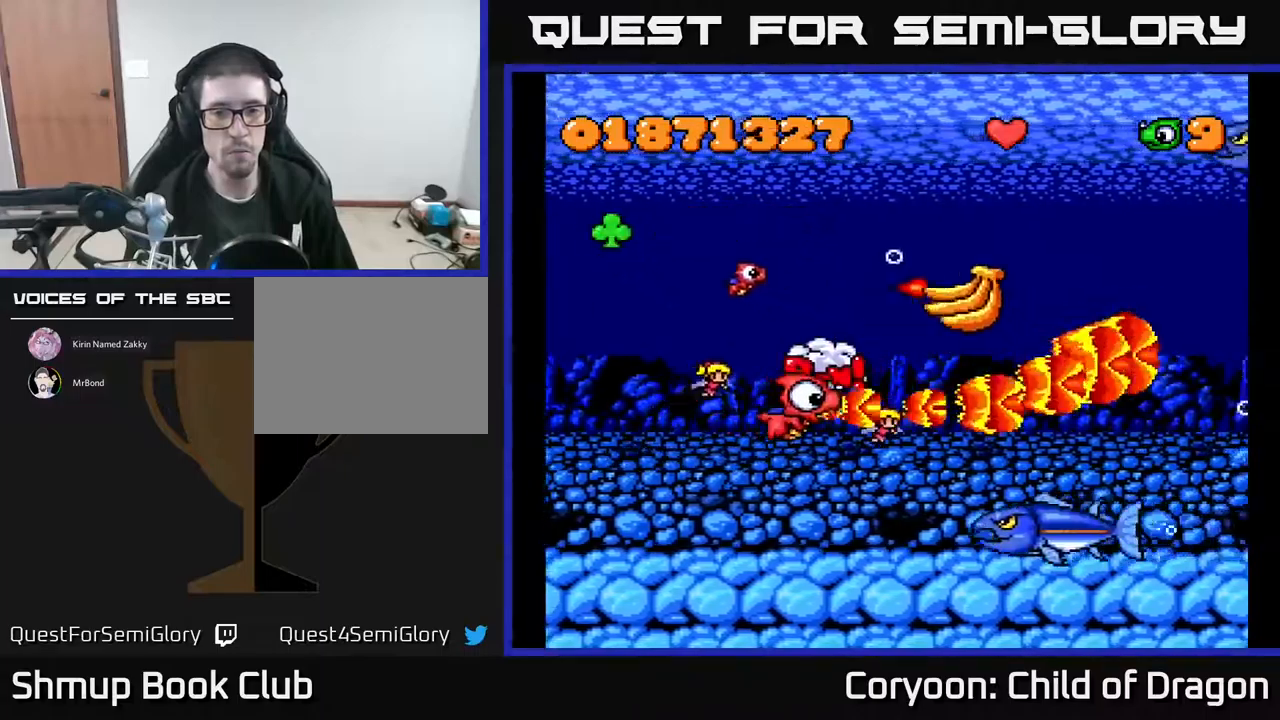
{"buttons": ["A", "DPAD_DOWN"]}
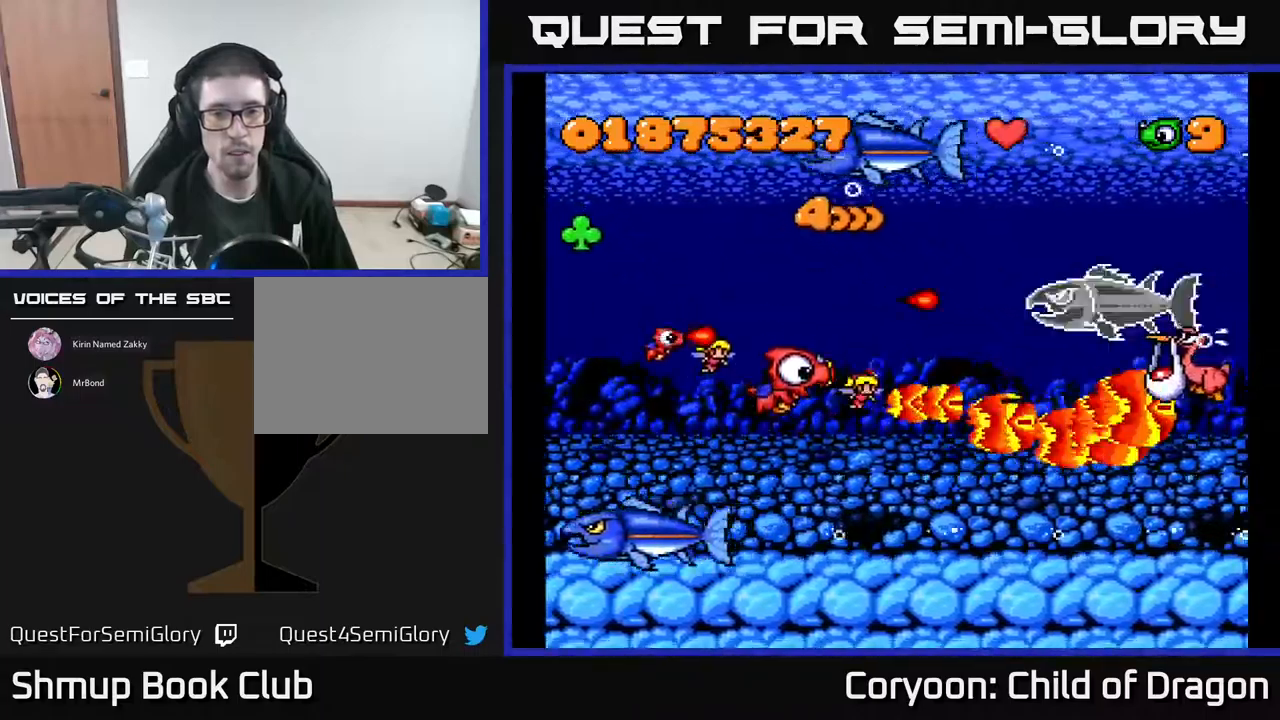
{"buttons": ["A", "DPAD_DOWN"], "events": [[133, "DPAD_RIGHT", "down"], [200, "DPAD_DOWN", "up"], [217, "DPAD_RIGHT", "up"], [217, "DPAD_UP", "down"], [267, "DPAD_LEFT", "down"], [350, "DPAD_UP", "up"], [417, "DPAD_DOWN", "down"], [467, "DPAD_LEFT", "up"]]}
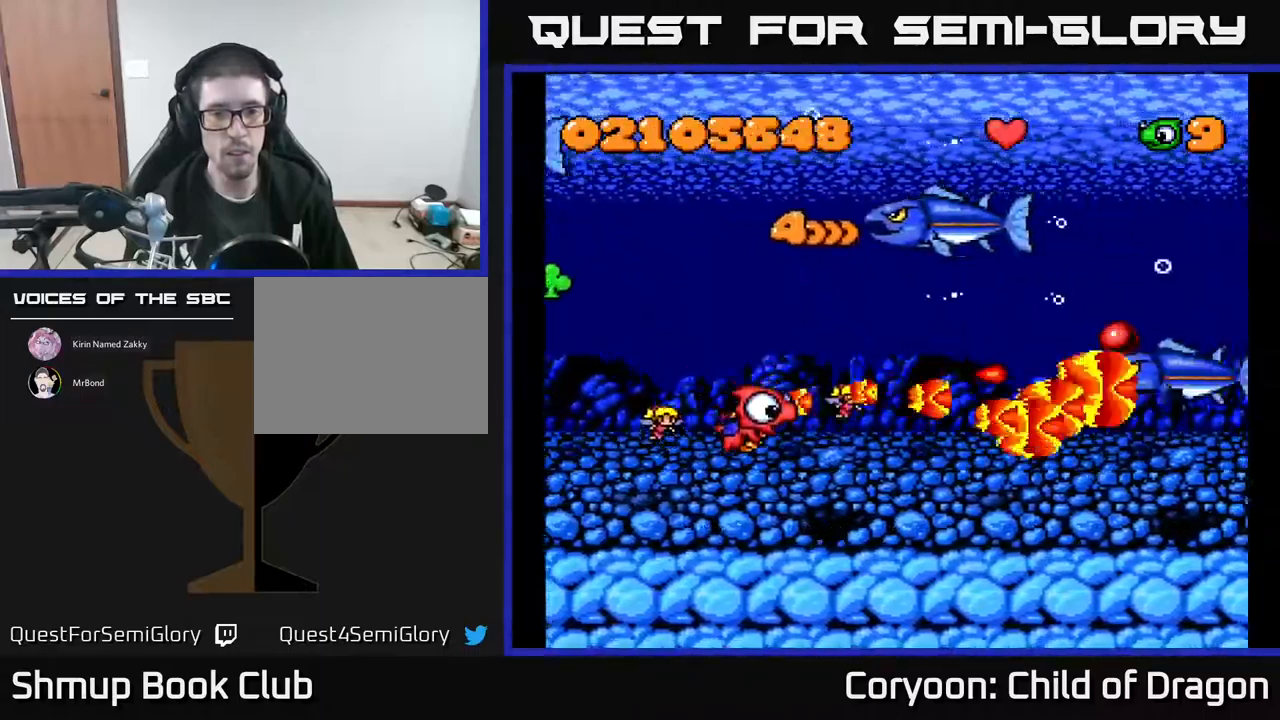
{"buttons": ["A", "DPAD_UP"]}
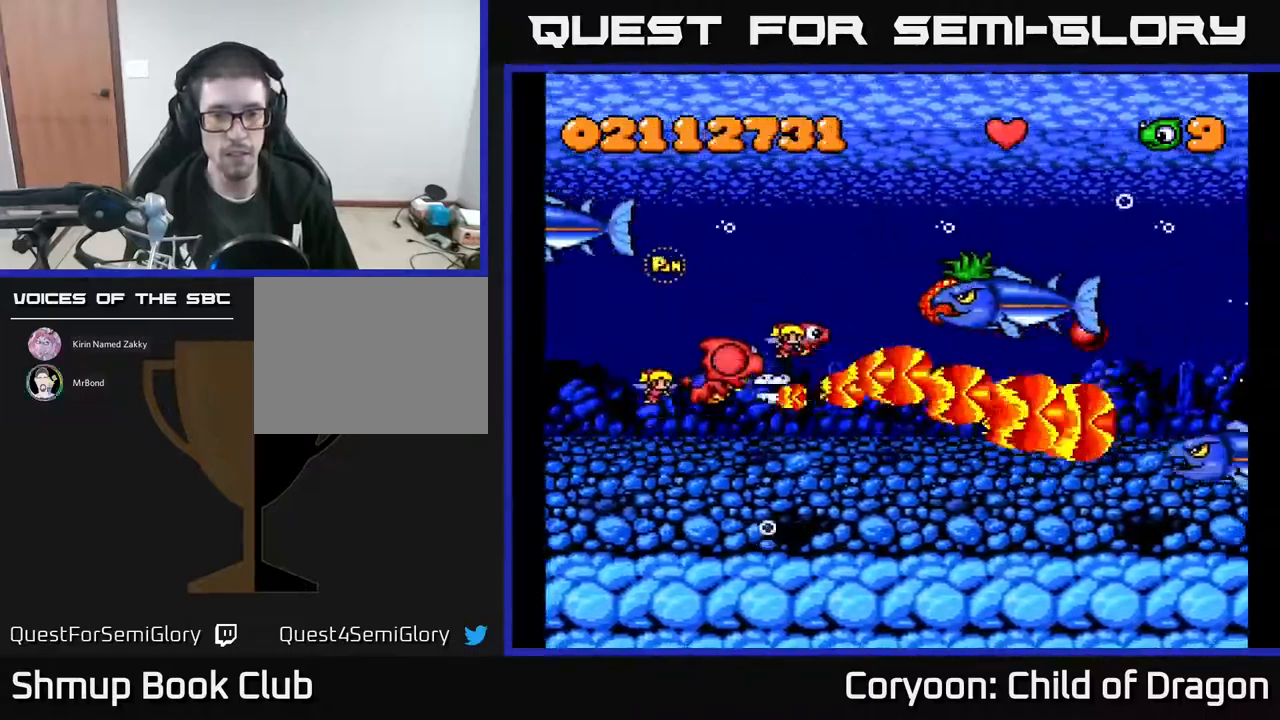
{"buttons": ["A", "DPAD_DOWN", "DPAD_RIGHT"], "events": [[67, "DPAD_RIGHT", "down"], [117, "DPAD_UP", "up"], [133, "DPAD_RIGHT", "up"], [183, "DPAD_DOWN", "down"], [183, "DPAD_LEFT", "down"], [383, "DPAD_LEFT", "up"], [450, "DPAD_RIGHT", "down"]]}
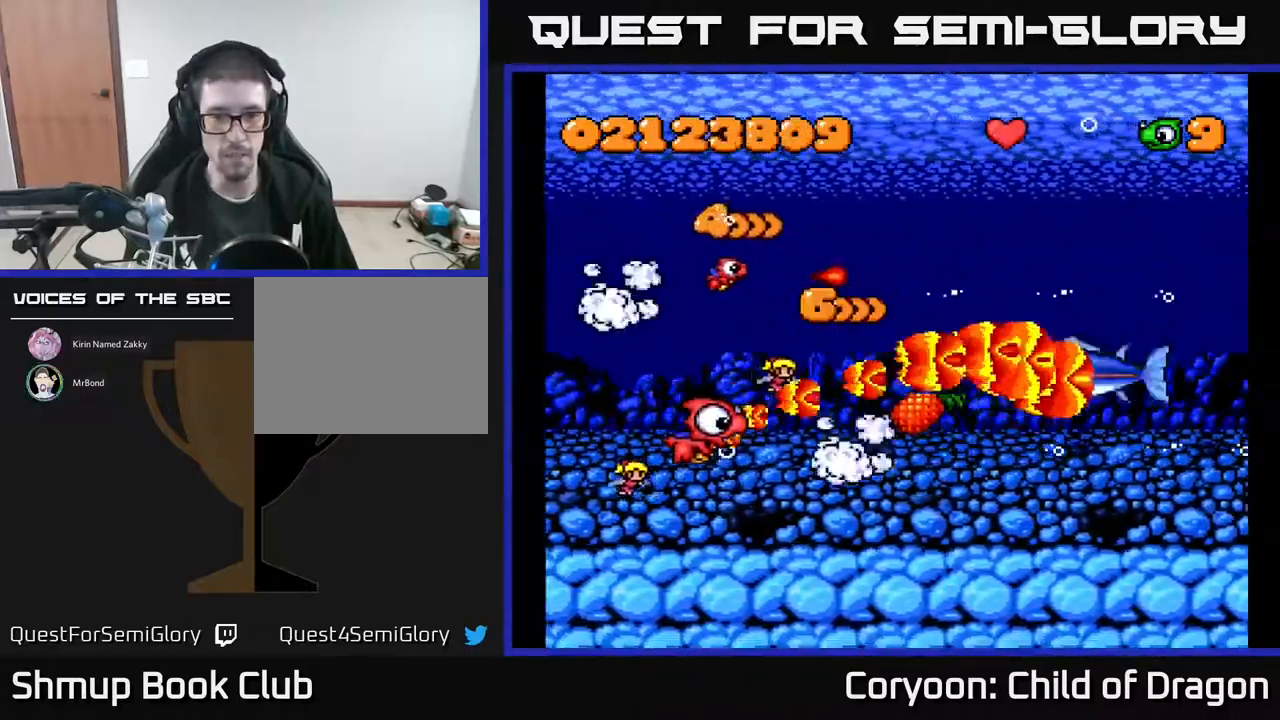
{"buttons": ["A", "DPAD_RIGHT"]}
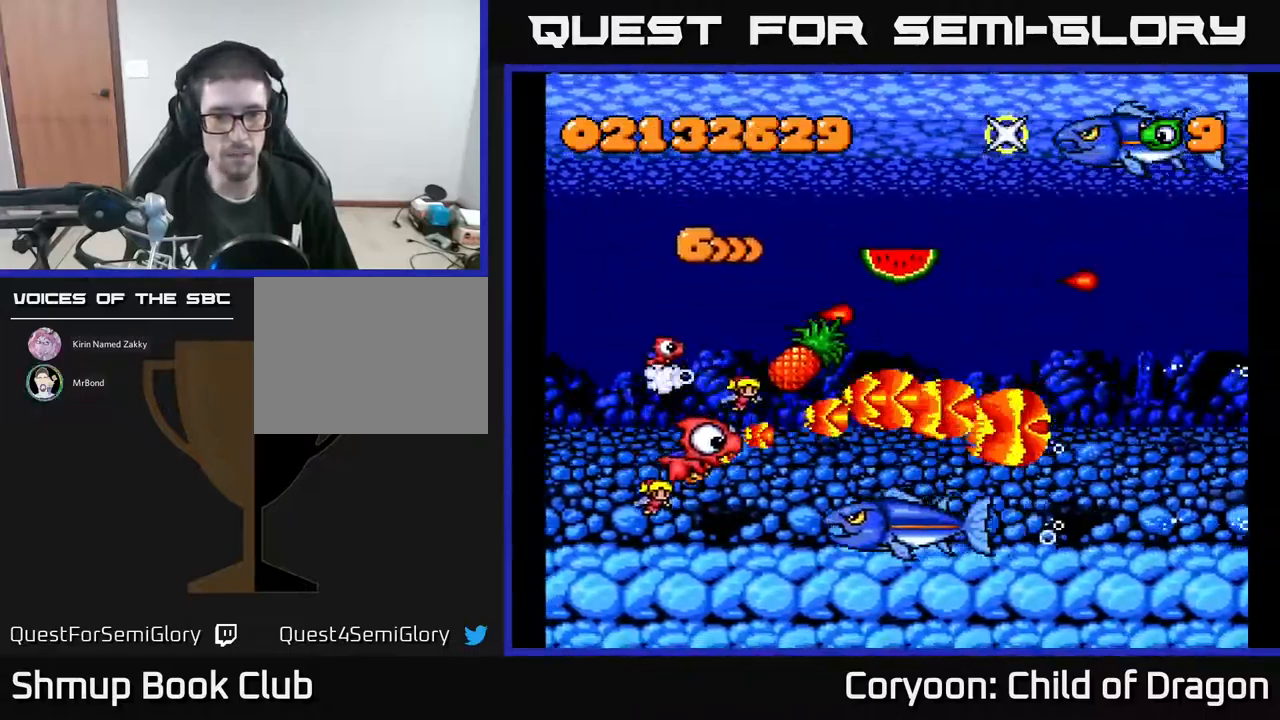
{"buttons": ["A", "DPAD_UP", "DPAD_LEFT"], "events": [[33, "DPAD_DOWN", "down"], [133, "DPAD_DOWN", "up"], [167, "DPAD_RIGHT", "up"], [167, "DPAD_UP", "down"], [283, "DPAD_RIGHT", "down"], [433, "DPAD_RIGHT", "up"], [500, "DPAD_LEFT", "down"]]}
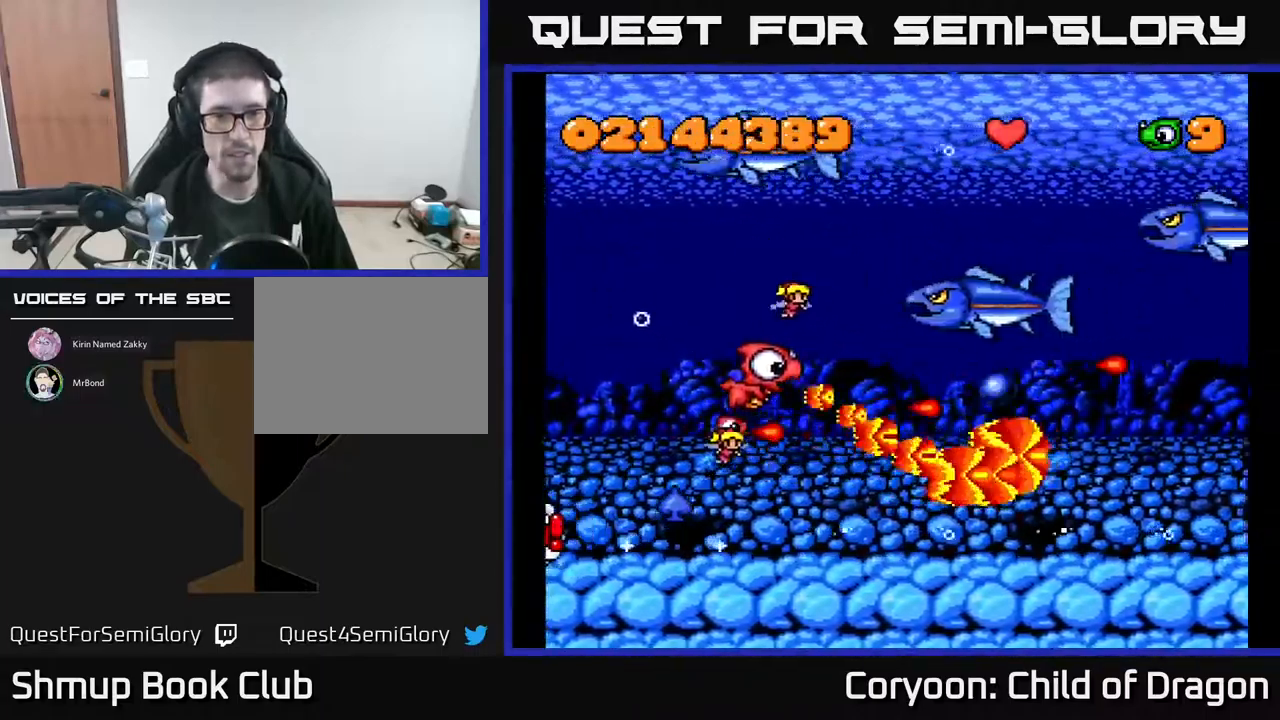
{"buttons": ["A", "DPAD_UP", "DPAD_LEFT"], "events": [[17, "DPAD_UP", "up"], [83, "DPAD_DOWN", "down"], [133, "DPAD_LEFT", "up"], [267, "DPAD_RIGHT", "down"], [300, "DPAD_DOWN", "up"], [367, "DPAD_UP", "down"], [417, "DPAD_RIGHT", "up"], [500, "DPAD_LEFT", "down"]]}
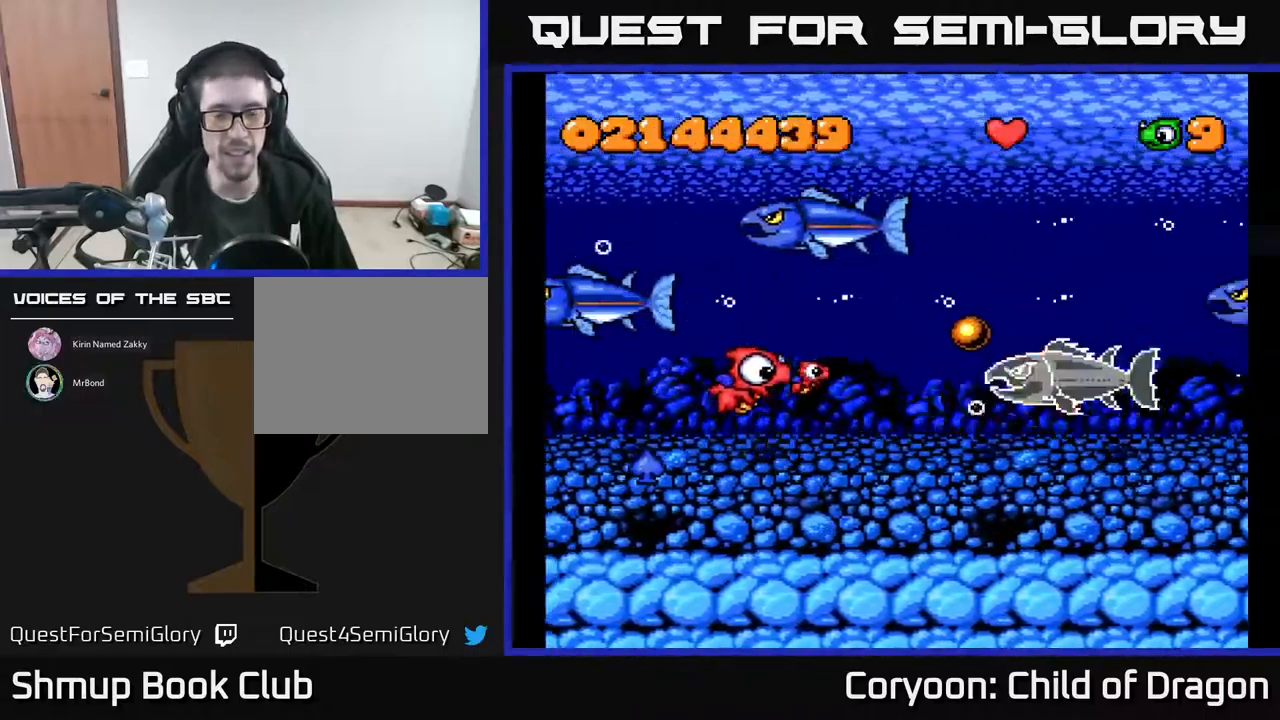
{"buttons": ["A", "DPAD_RIGHT"], "events": [[33, "DPAD_UP", "up"], [150, "DPAD_UP", "down"], [183, "DPAD_LEFT", "up"], [217, "DPAD_UP", "up"], [317, "DPAD_LEFT", "down"], [383, "DPAD_UP", "down"], [433, "DPAD_LEFT", "up"], [450, "DPAD_RIGHT", "down"], [450, "DPAD_UP", "up"]]}
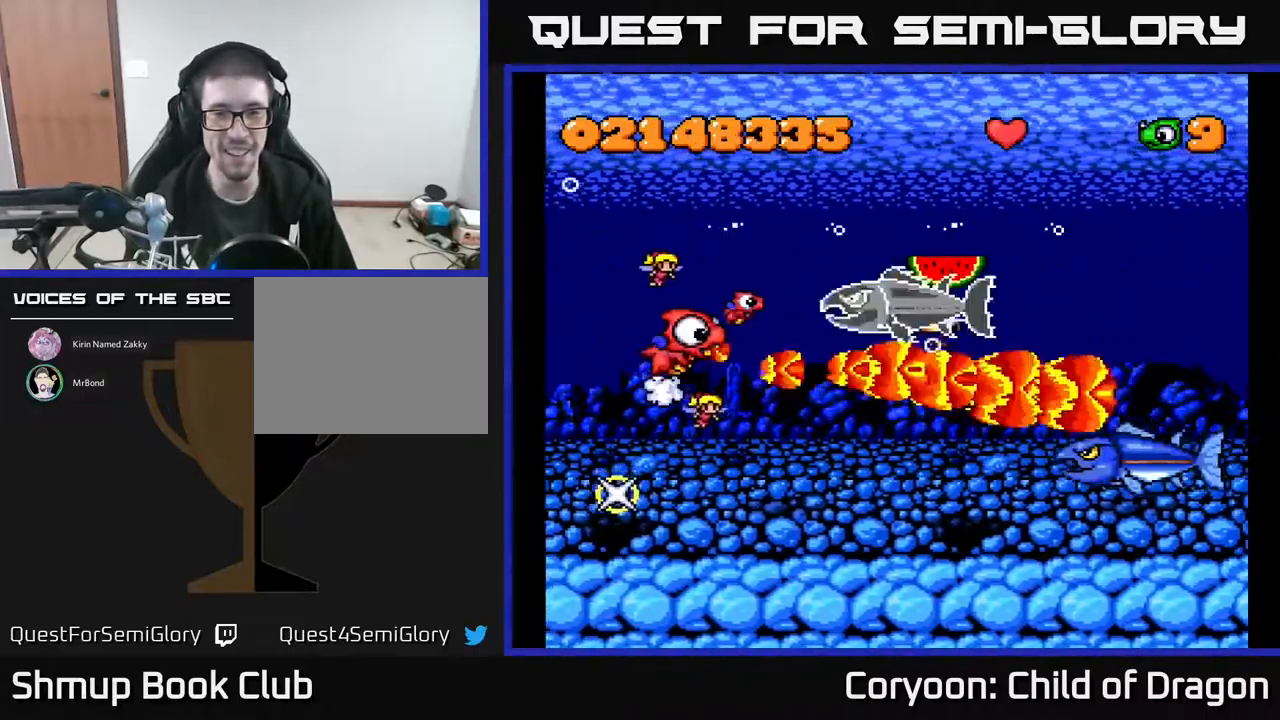
{"buttons": ["A", "DPAD_UP", "DPAD_RIGHT"], "events": [[33, "DPAD_DOWN", "down"], [67, "DPAD_RIGHT", "up"], [83, "DPAD_RIGHT", "down"], [317, "DPAD_DOWN", "up"], [367, "DPAD_UP", "down"], [400, "DPAD_RIGHT", "up"], [483, "DPAD_RIGHT", "down"]]}
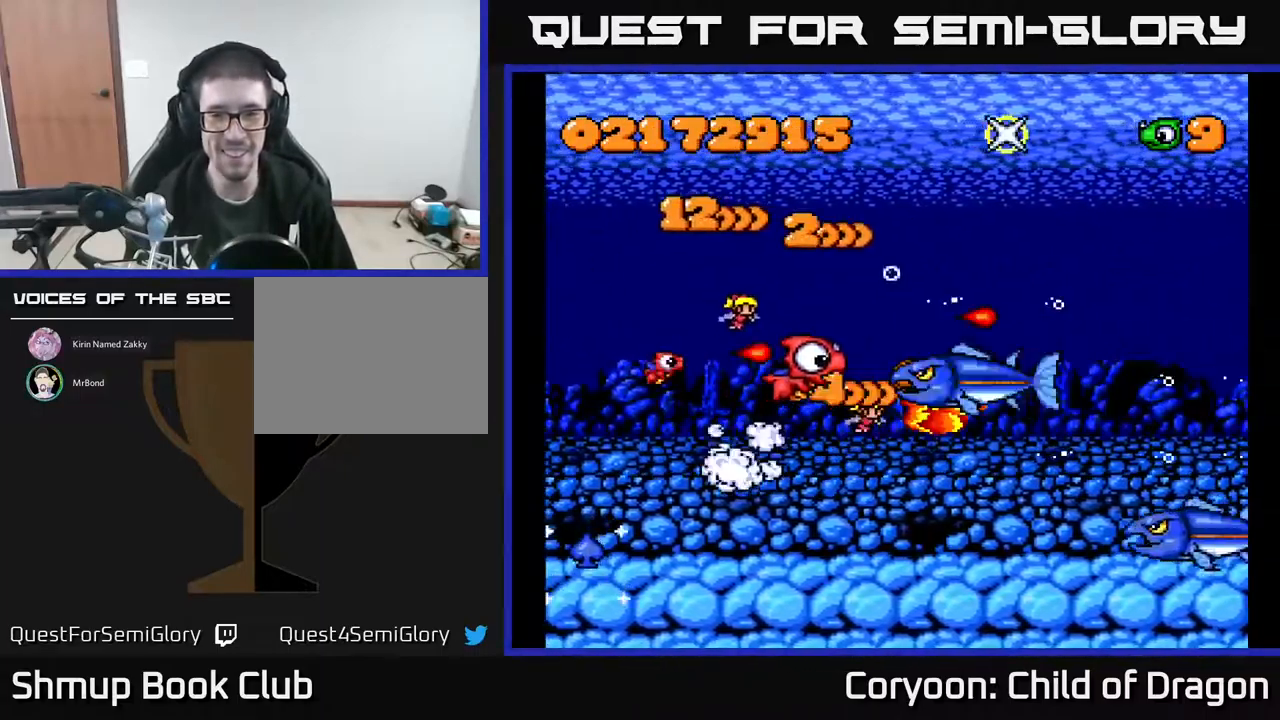
{"buttons": ["A", "DPAD_RIGHT"], "events": [[33, "DPAD_UP", "up"], [150, "DPAD_DOWN", "down"], [200, "DPAD_RIGHT", "up"], [384, "DPAD_RIGHT", "down"], [434, "DPAD_DOWN", "up"]]}
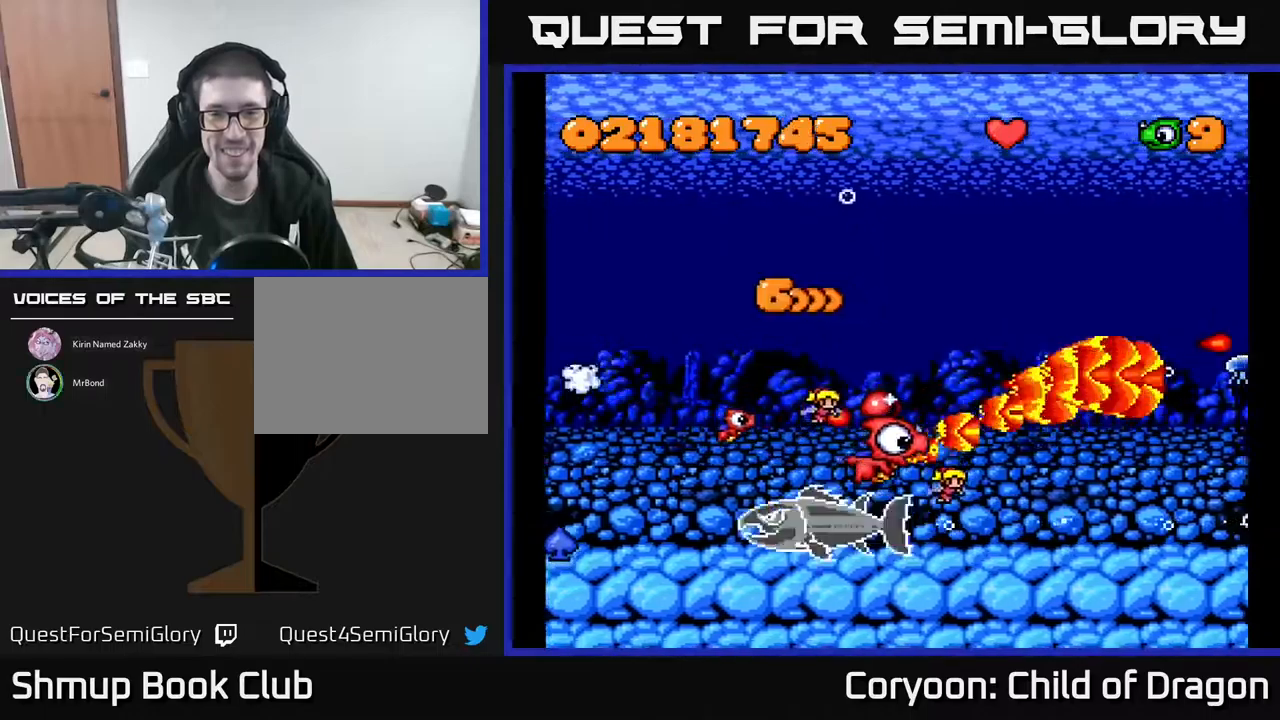
{"buttons": ["A", "DPAD_DOWN", "DPAD_LEFT"], "events": [[17, "DPAD_RIGHT", "up"], [34, "DPAD_LEFT", "down"], [34, "DPAD_UP", "down"], [267, "DPAD_LEFT", "up"], [400, "DPAD_LEFT", "down"], [434, "DPAD_UP", "up"], [500, "DPAD_DOWN", "down"]]}
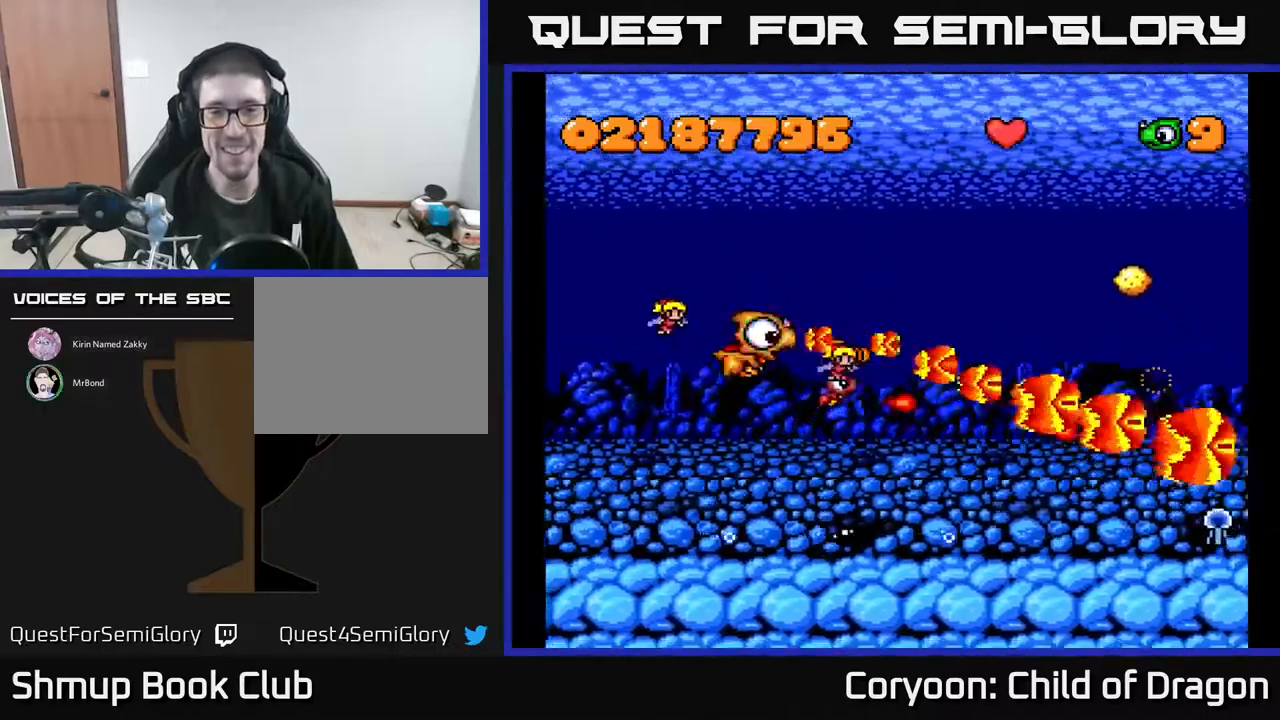
{"buttons": ["A", "DPAD_RIGHT"], "events": [[84, "DPAD_LEFT", "up"], [167, "DPAD_RIGHT", "down"], [350, "DPAD_DOWN", "up"]]}
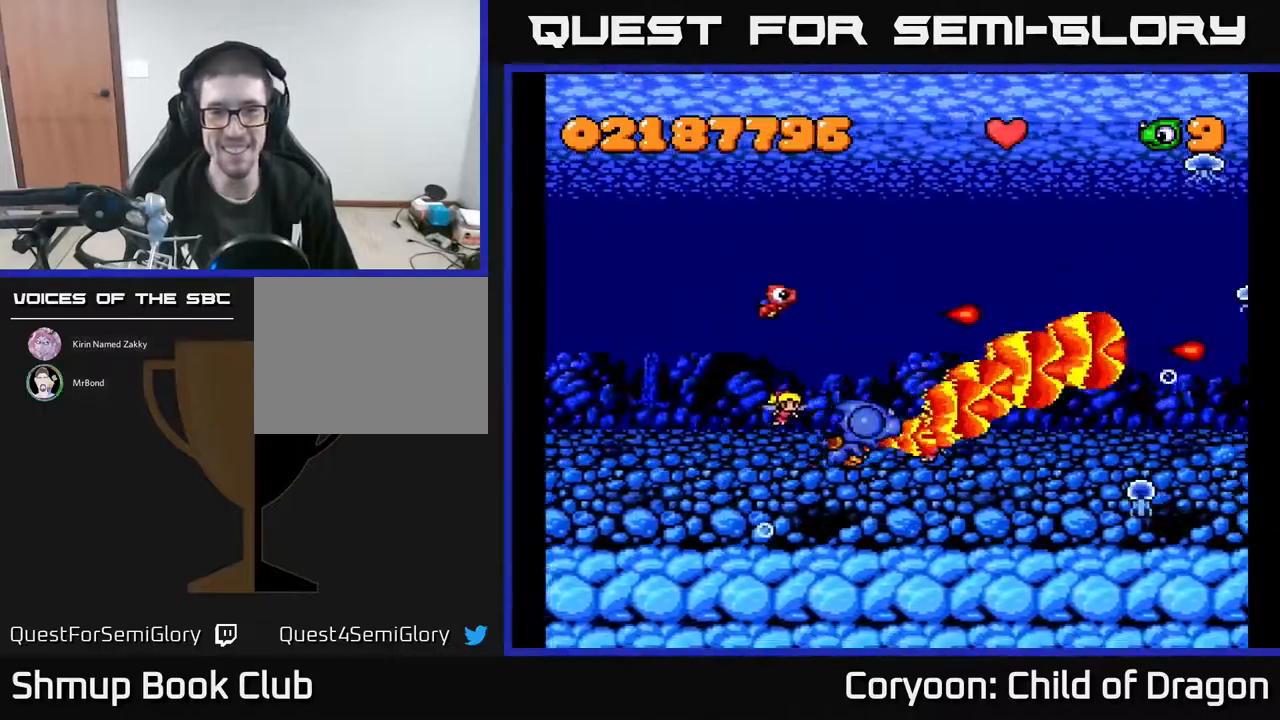
{"buttons": ["A", "DPAD_UP", "DPAD_LEFT"], "events": [[234, "DPAD_DOWN", "down"], [267, "DPAD_RIGHT", "up"], [367, "DPAD_LEFT", "down"], [434, "DPAD_DOWN", "up"], [484, "DPAD_UP", "down"]]}
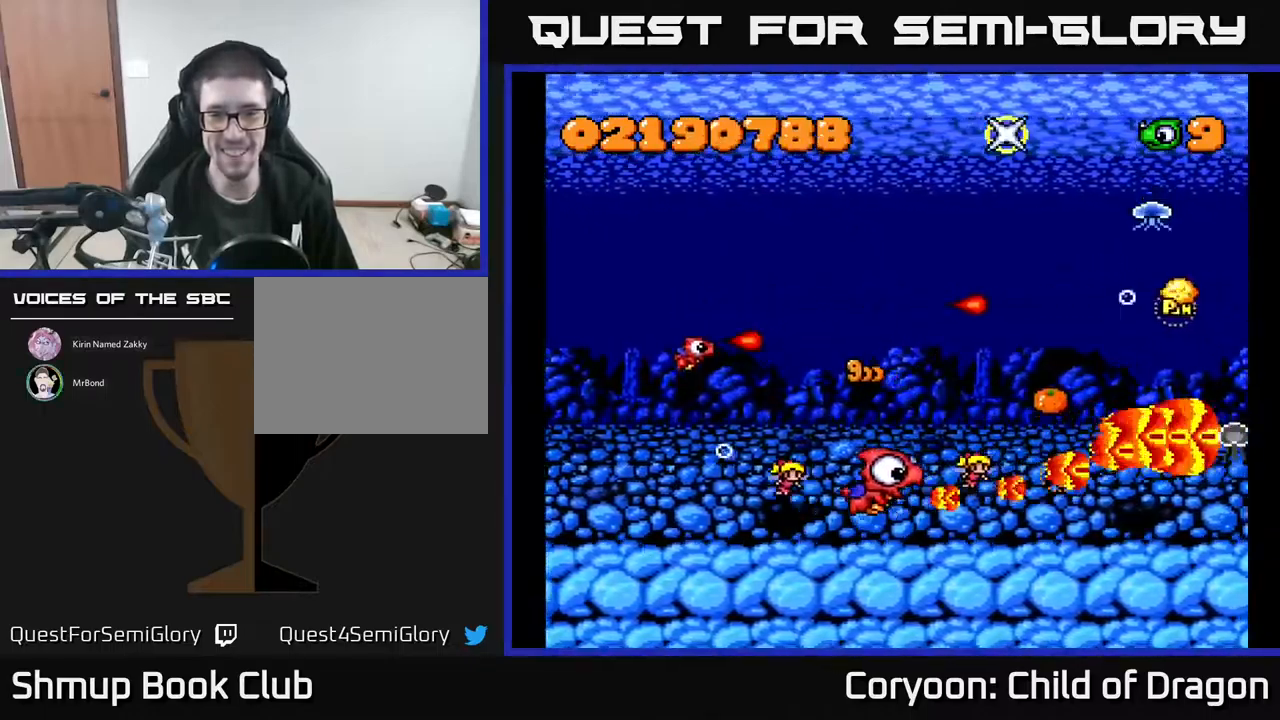
{"buttons": ["A", "DPAD_UP"], "events": [[117, "DPAD_LEFT", "up"]]}
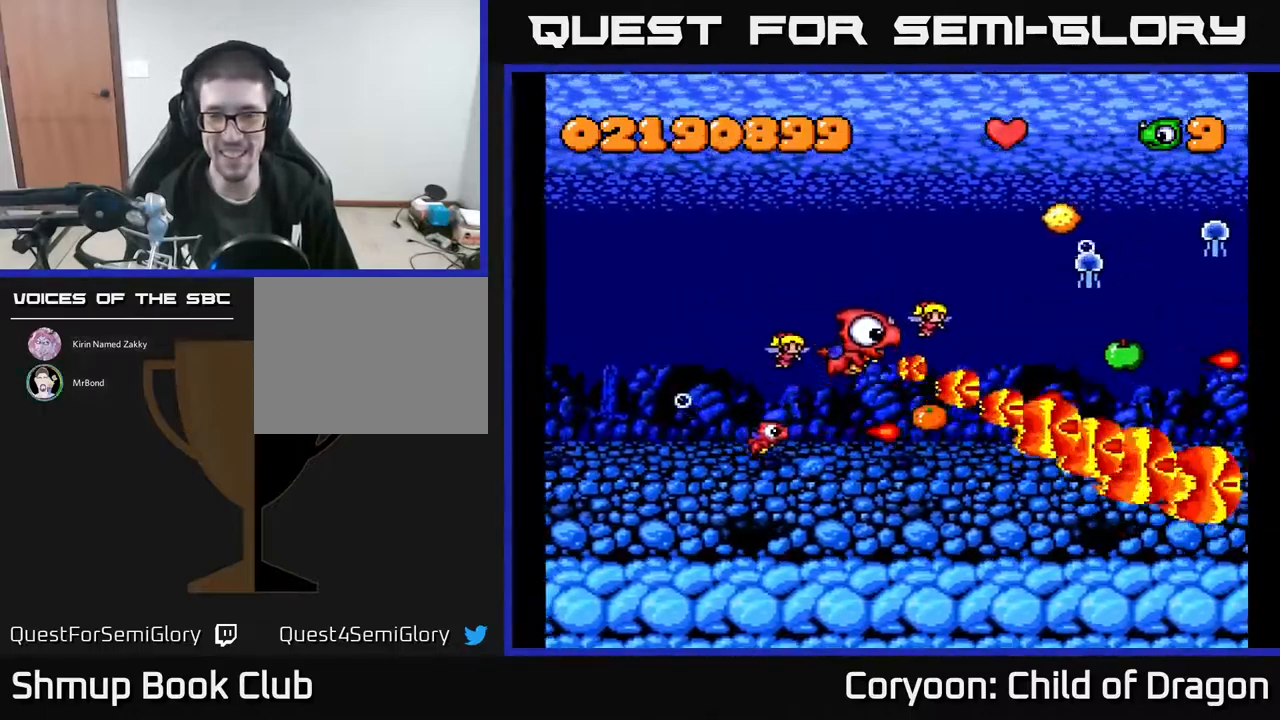
{"buttons": ["A", "DPAD_DOWN", "DPAD_RIGHT"], "events": [[67, "DPAD_UP", "up"], [84, "DPAD_DOWN", "down"], [200, "DPAD_RIGHT", "down"]]}
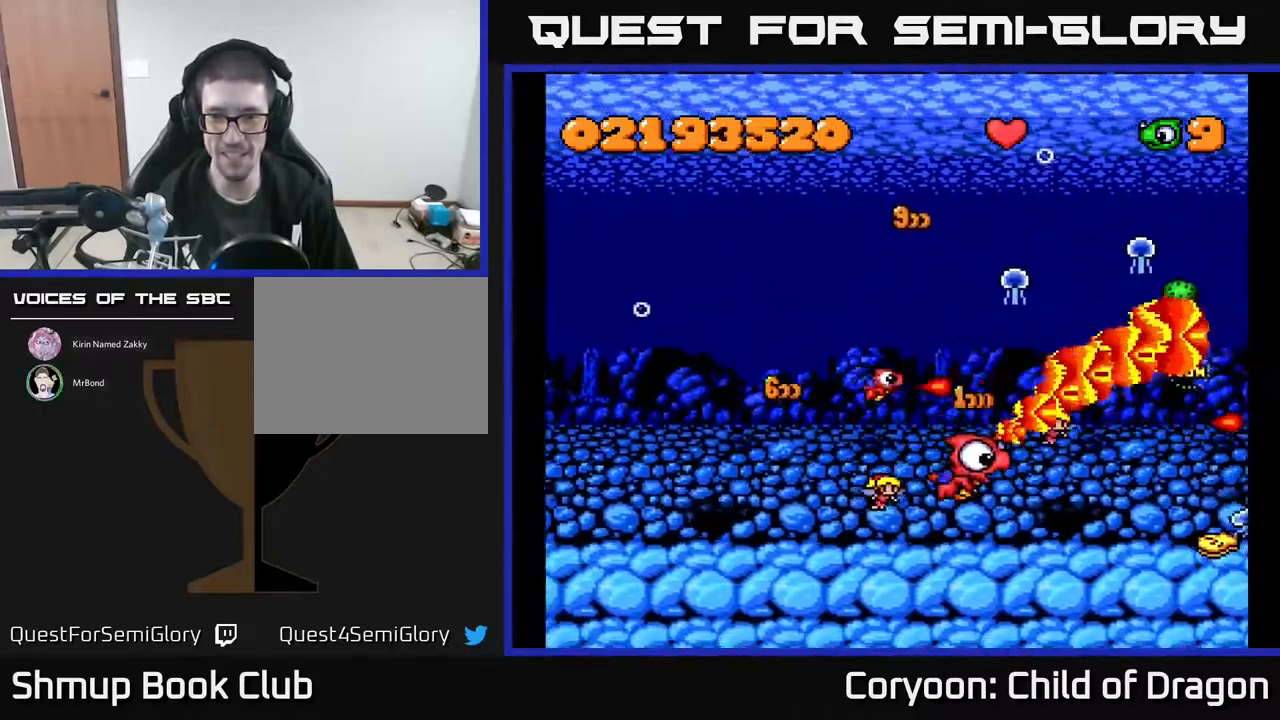
{"buttons": ["A", "DPAD_UP", "DPAD_LEFT"], "events": [[67, "DPAD_RIGHT", "up"], [100, "DPAD_LEFT", "down"], [184, "DPAD_DOWN", "up"], [217, "DPAD_UP", "down"]]}
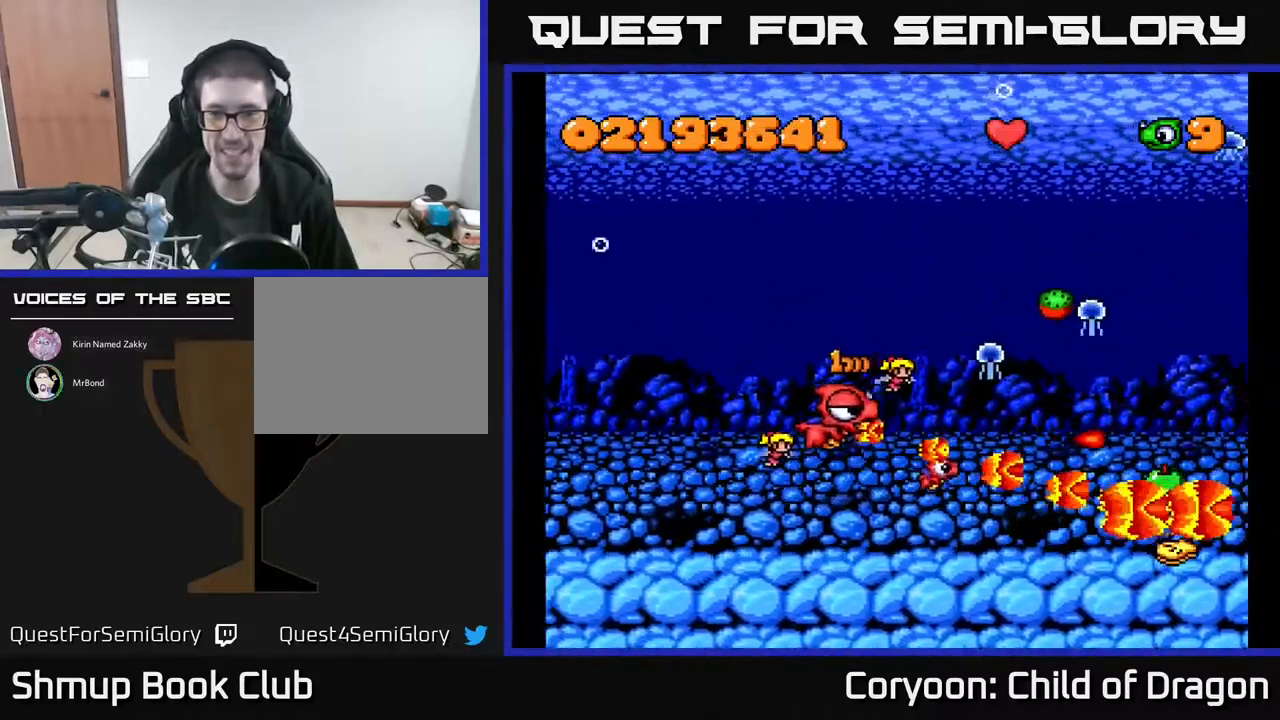
{"buttons": ["A", "DPAD_DOWN", "DPAD_RIGHT"], "events": [[34, "DPAD_LEFT", "up"], [117, "DPAD_RIGHT", "down"], [217, "DPAD_UP", "up"], [250, "DPAD_DOWN", "down"], [250, "DPAD_RIGHT", "up"], [484, "DPAD_RIGHT", "down"]]}
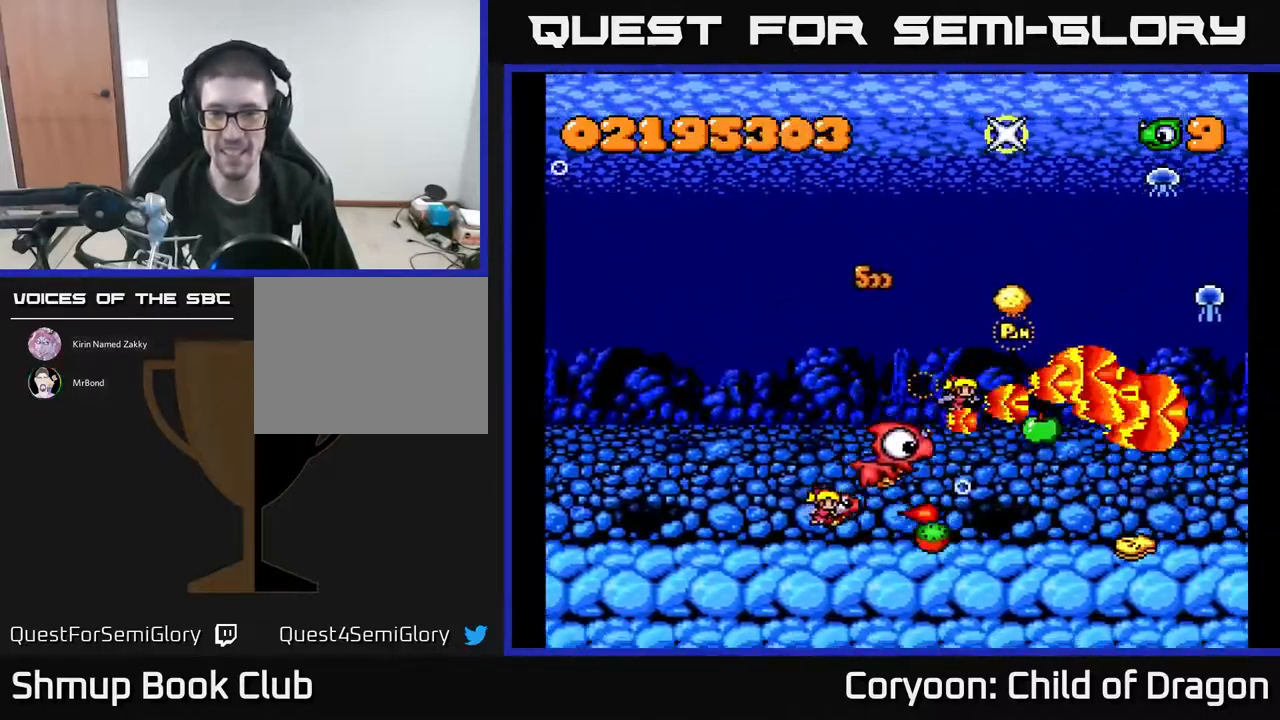
{"buttons": ["A", "DPAD_UP", "DPAD_LEFT"], "events": [[200, "DPAD_RIGHT", "up"], [250, "DPAD_DOWN", "up"], [284, "DPAD_UP", "down"], [350, "DPAD_LEFT", "down"]]}
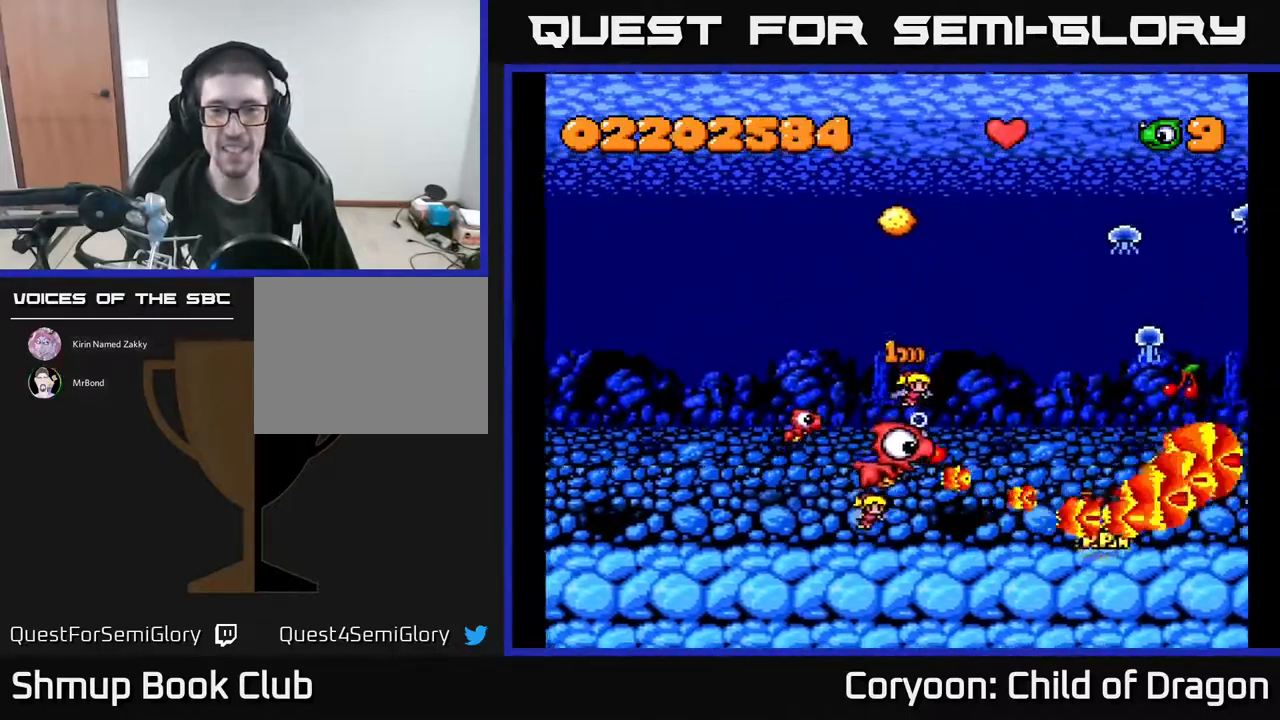
{"buttons": ["A", "DPAD_RIGHT"], "events": [[100, "DPAD_LEFT", "up"], [250, "DPAD_LEFT", "down"], [417, "DPAD_LEFT", "up"], [434, "DPAD_UP", "up"], [450, "DPAD_RIGHT", "down"]]}
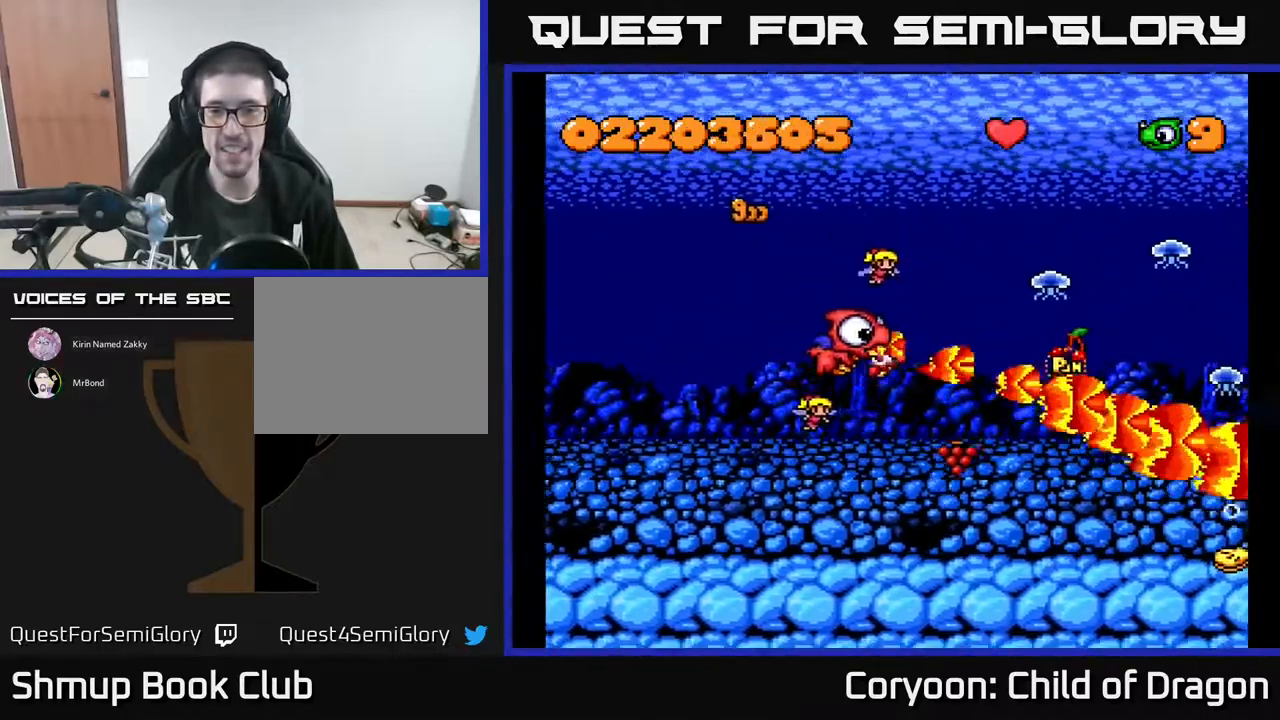
{"buttons": ["A"], "events": [[17, "DPAD_DOWN", "down"], [50, "DPAD_RIGHT", "up"], [167, "DPAD_RIGHT", "down"], [516, "DPAD_DOWN", "up"], [516, "DPAD_RIGHT", "up"]]}
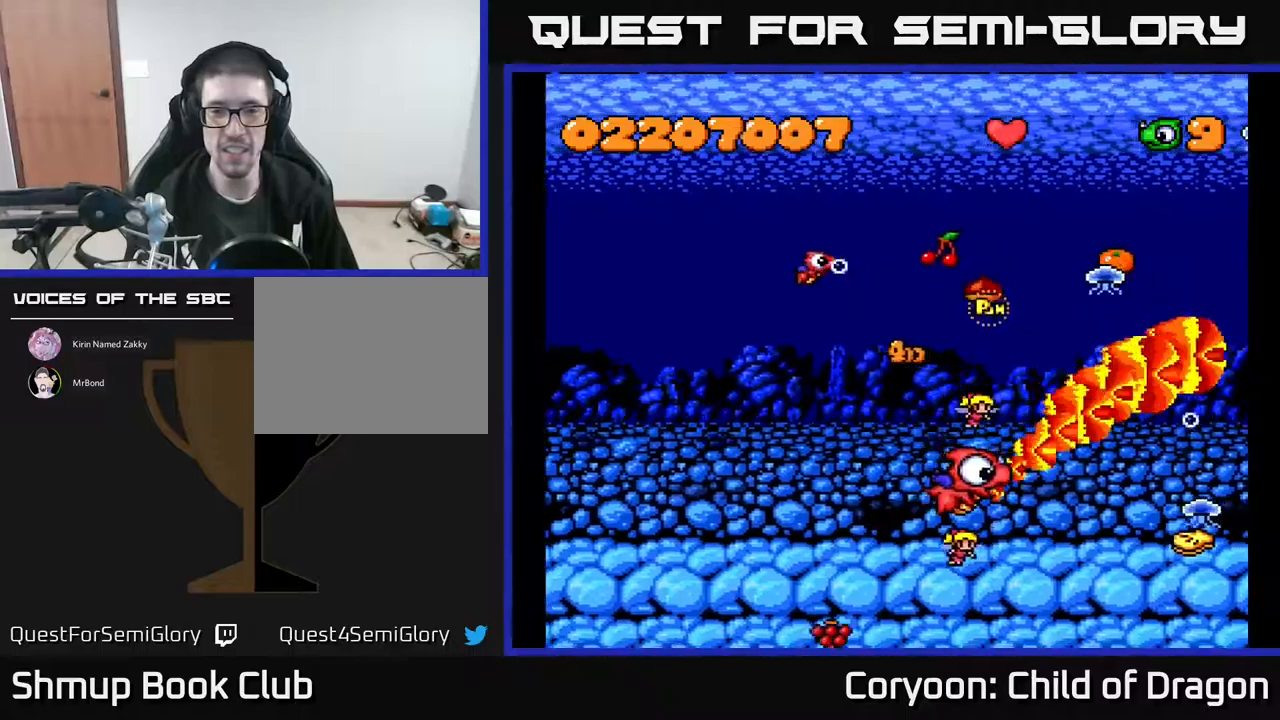
{"buttons": ["A", "DPAD_UP", "DPAD_RIGHT"], "events": [[34, "DPAD_LEFT", "down"], [34, "DPAD_UP", "down"], [367, "DPAD_LEFT", "up"], [434, "DPAD_RIGHT", "down"]]}
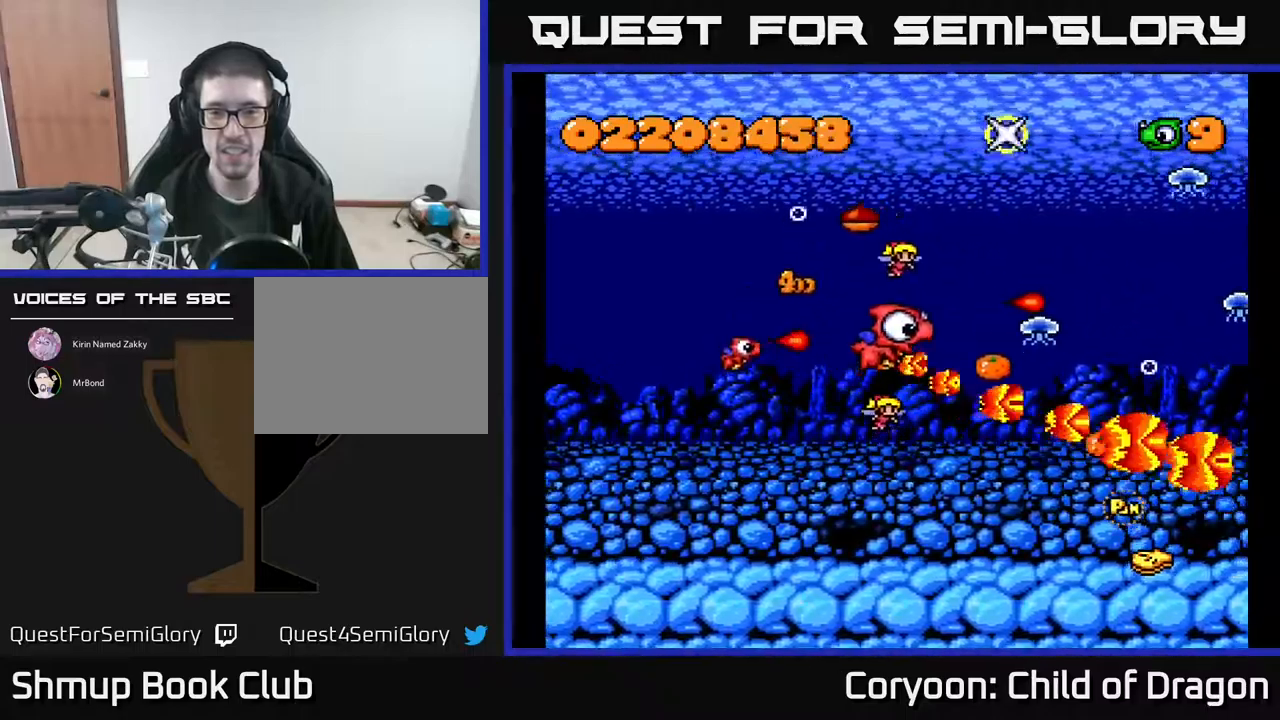
{"buttons": ["A", "DPAD_DOWN", "DPAD_RIGHT"], "events": [[50, "DPAD_RIGHT", "up"], [167, "DPAD_UP", "up"], [184, "DPAD_LEFT", "down"], [217, "DPAD_DOWN", "down"], [334, "DPAD_LEFT", "up"], [384, "DPAD_RIGHT", "down"]]}
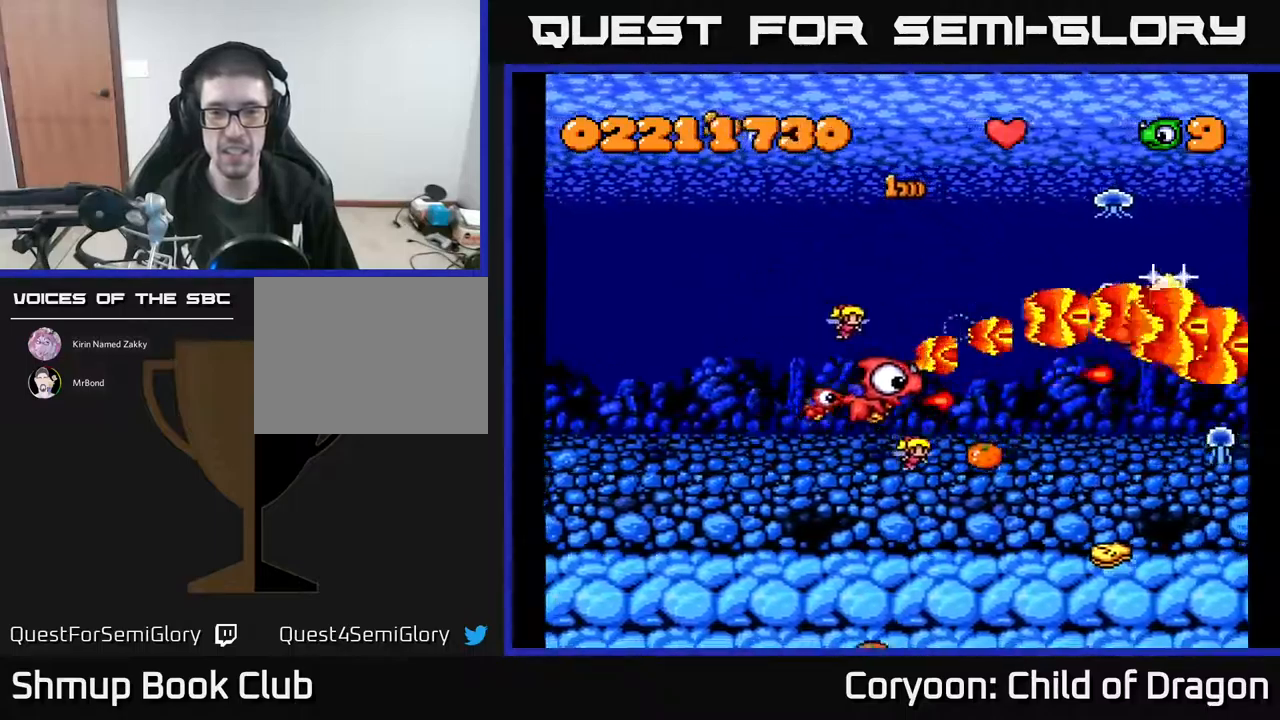
{"buttons": ["A", "DPAD_UP"], "events": [[300, "DPAD_RIGHT", "up"], [317, "DPAD_DOWN", "up"], [367, "DPAD_UP", "down"], [384, "DPAD_LEFT", "down"], [450, "DPAD_LEFT", "up"]]}